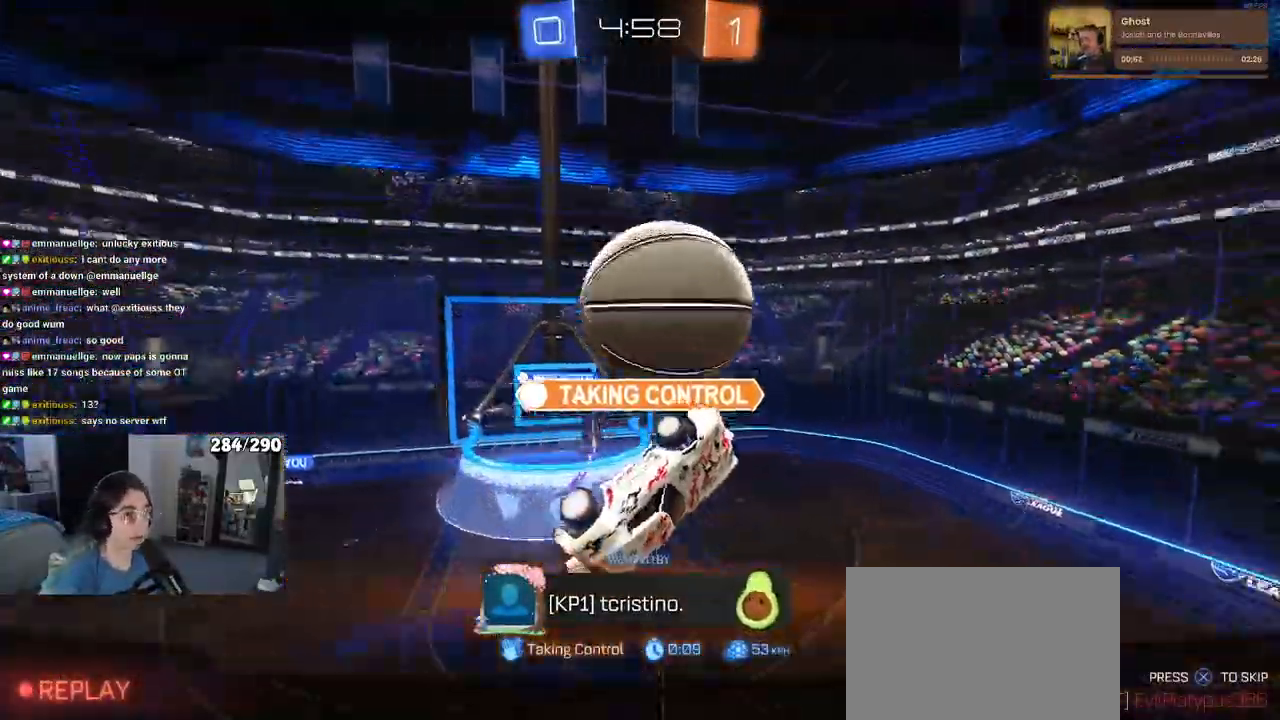
Gameplay with a controller (PlayStation layout); each line is a JSON object with the inputs held at the frame after it (dt_ms = milliseconds from this image to that frame). "events" lists button and stick changes between this image and that frame as [ms after this image, input, new state], when the widget could be followed in between.
{"dt_ms": 500, "buttons": [], "left_stick": "center", "right_stick": "center", "events": []}
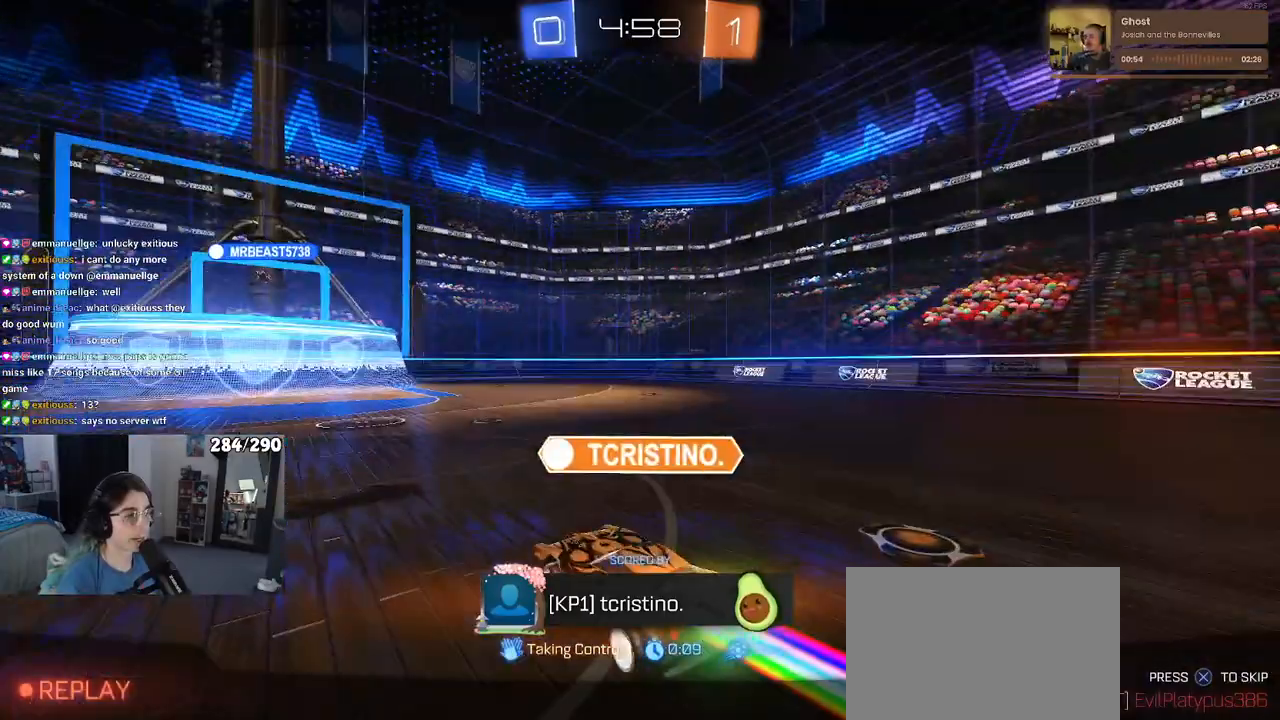
{"dt_ms": 500, "buttons": ["CROSS"], "left_stick": "center", "right_stick": "center", "events": [[500, "CROSS", "down"]]}
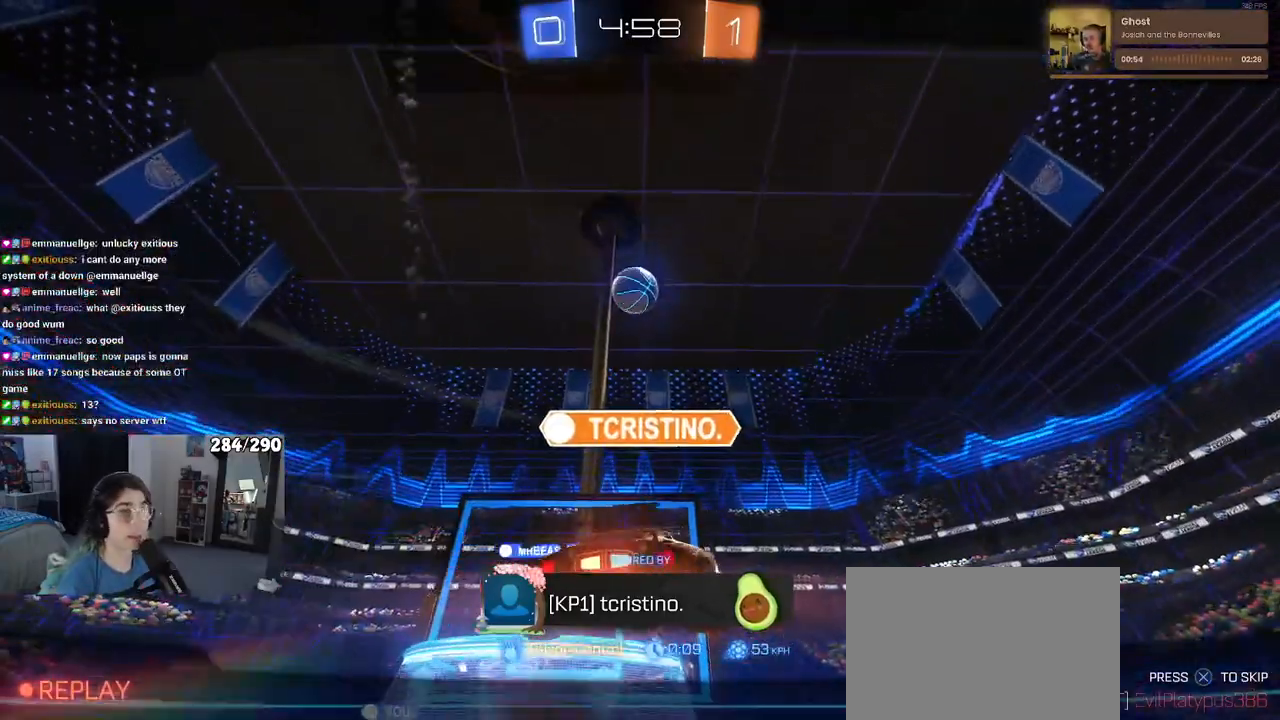
{"dt_ms": 500, "buttons": [], "left_stick": "center", "right_stick": "center", "events": [[183, "CROSS", "up"], [250, "CROSS", "down"], [417, "CROSS", "up"]]}
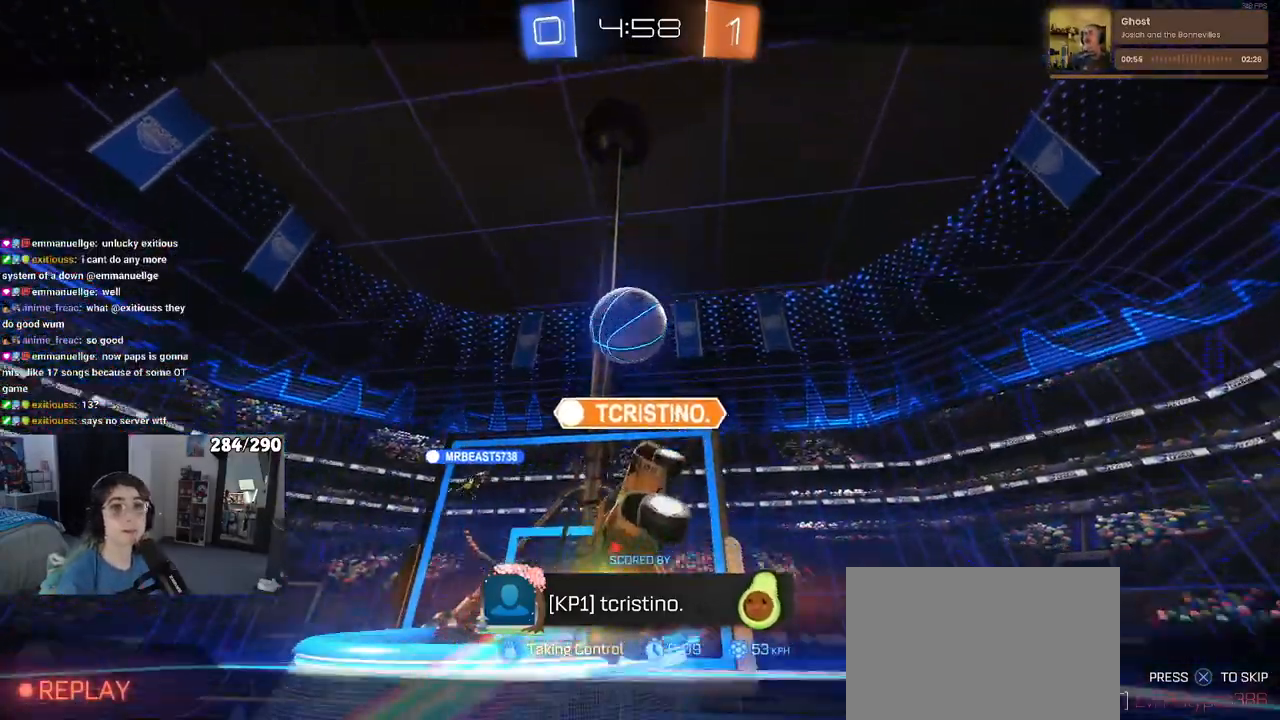
{"dt_ms": 500, "buttons": [], "left_stick": "center", "right_stick": "center", "events": []}
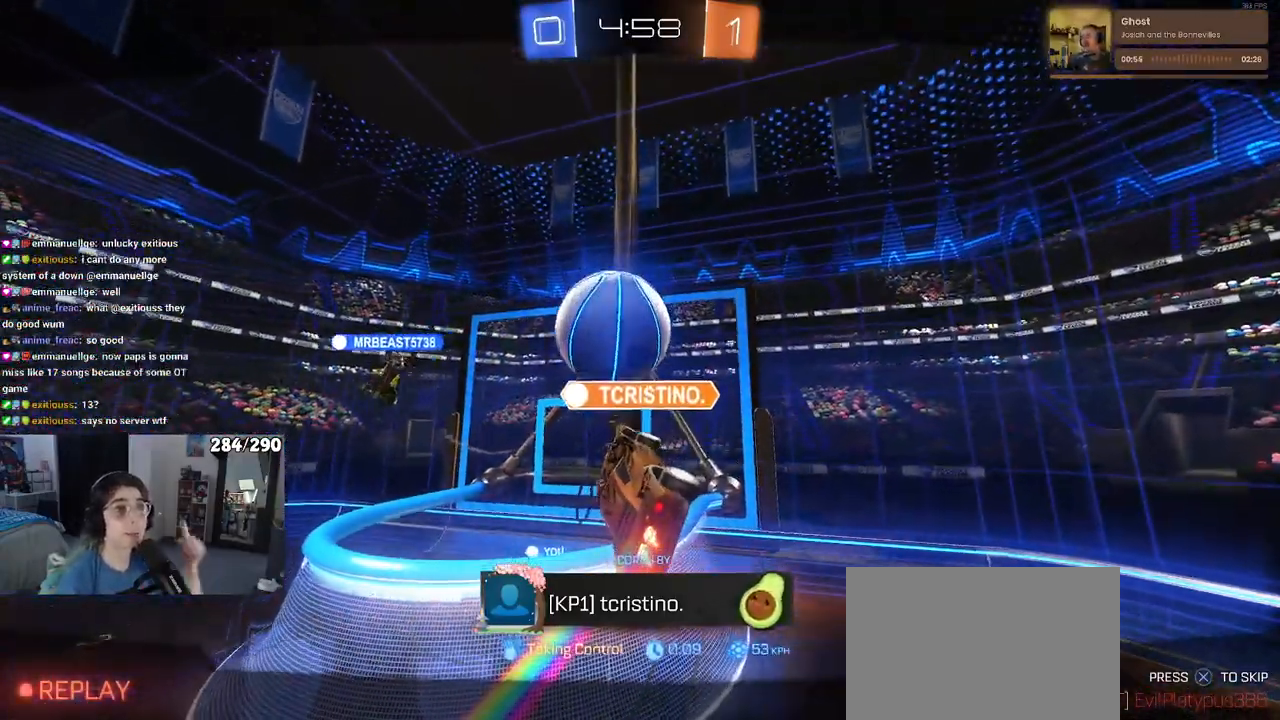
{"dt_ms": 500, "buttons": [], "left_stick": "center", "right_stick": "center", "events": []}
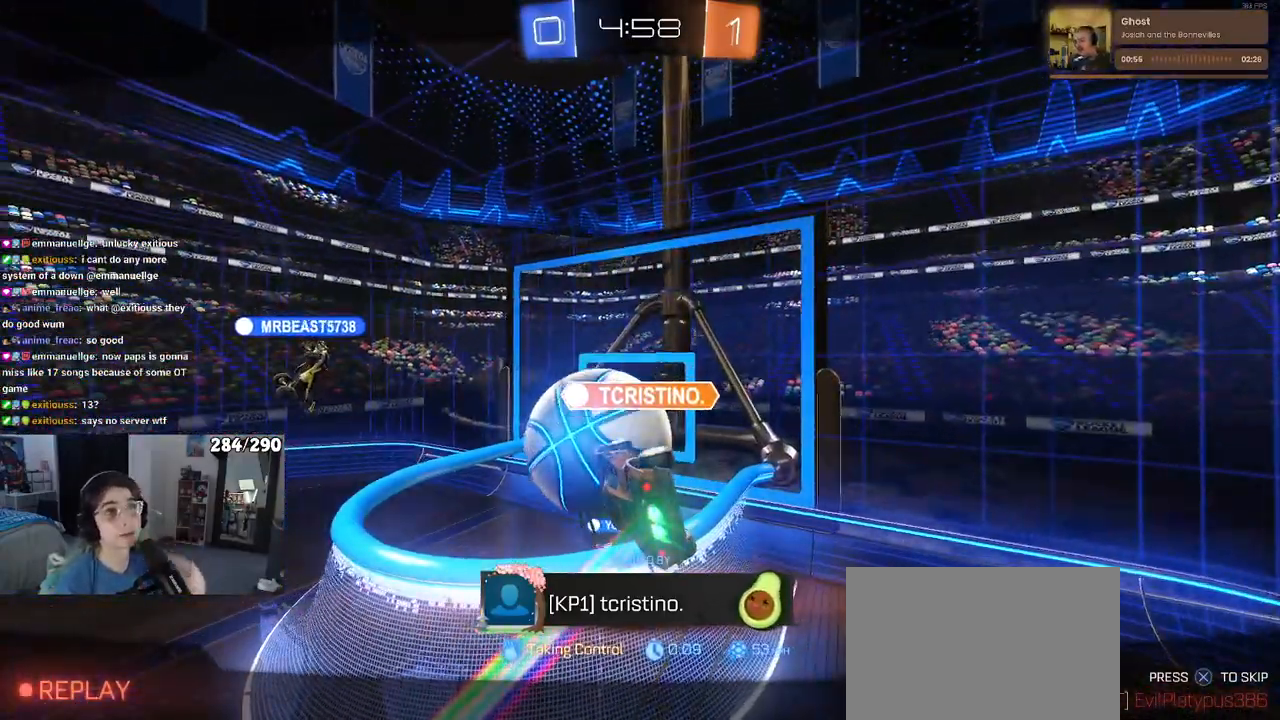
{"dt_ms": 500, "buttons": [], "left_stick": "center", "right_stick": "center", "events": []}
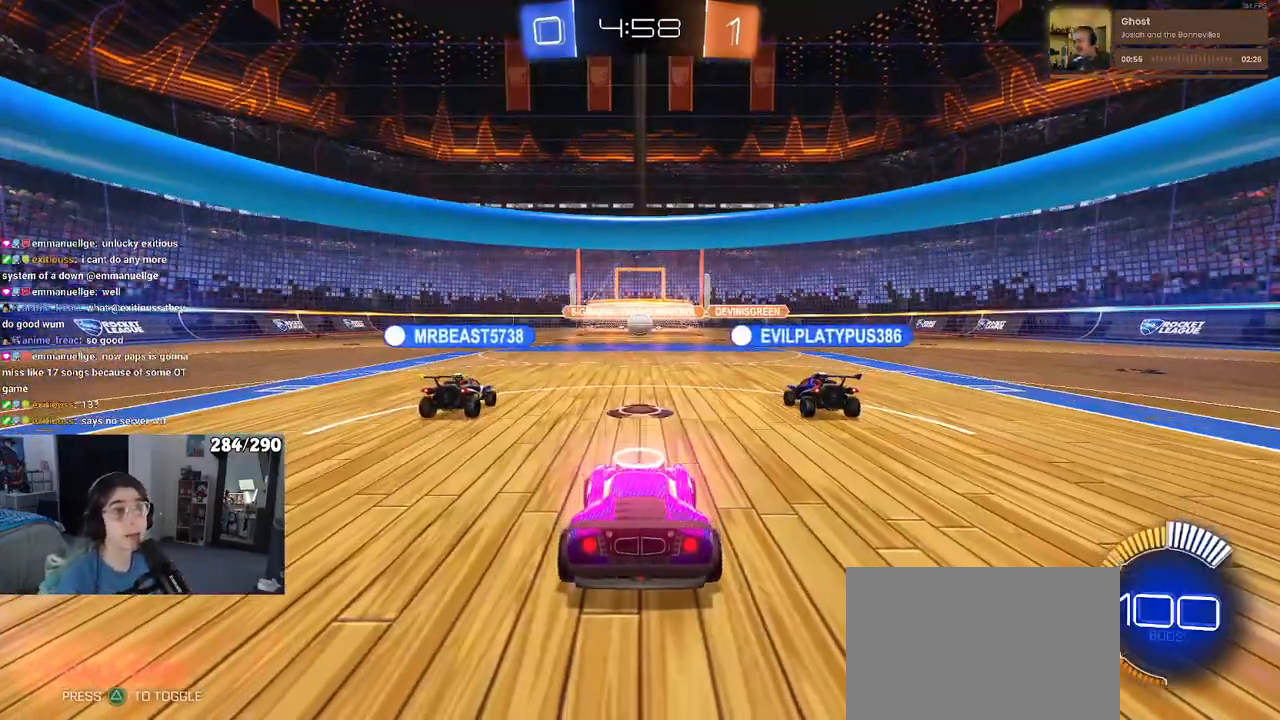
{"dt_ms": 500, "buttons": [], "left_stick": "center", "right_stick": "center", "events": []}
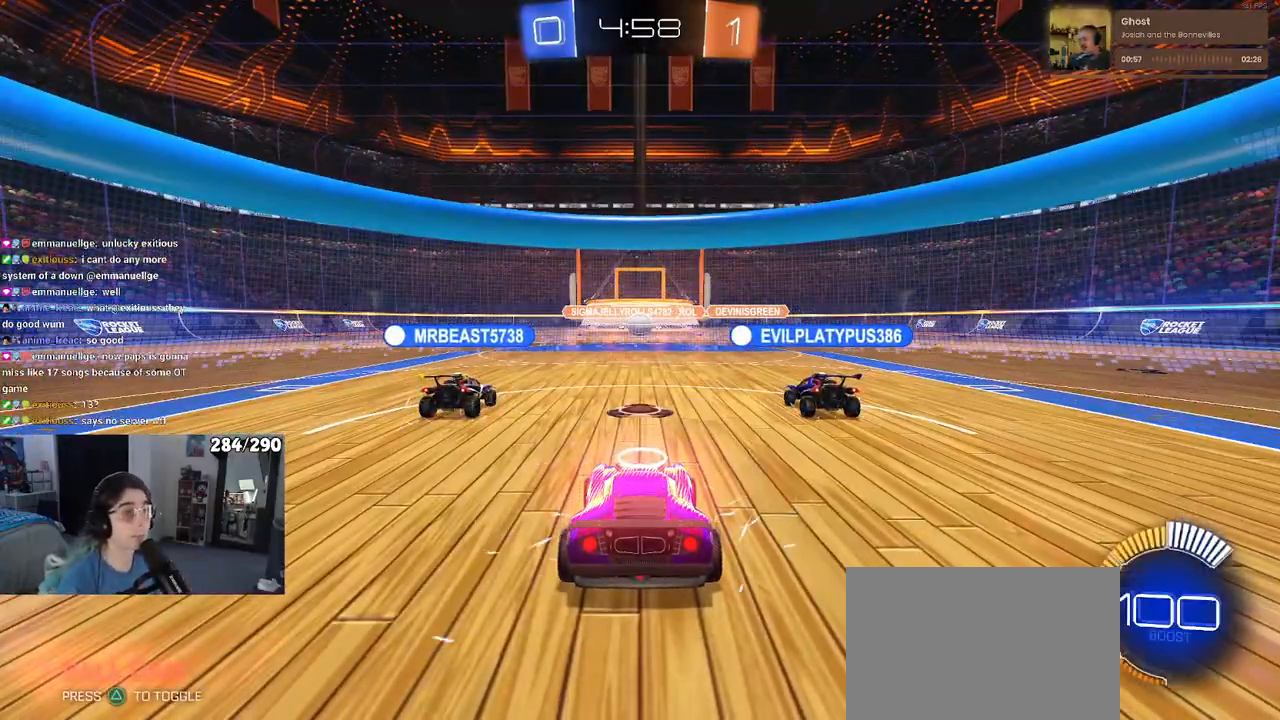
{"dt_ms": 500, "buttons": [], "left_stick": "center", "right_stick": "center", "events": [[133, "TRIANGLE", "down"], [217, "TRIANGLE", "up"], [300, "TRIANGLE", "down"], [383, "TRIANGLE", "up"]]}
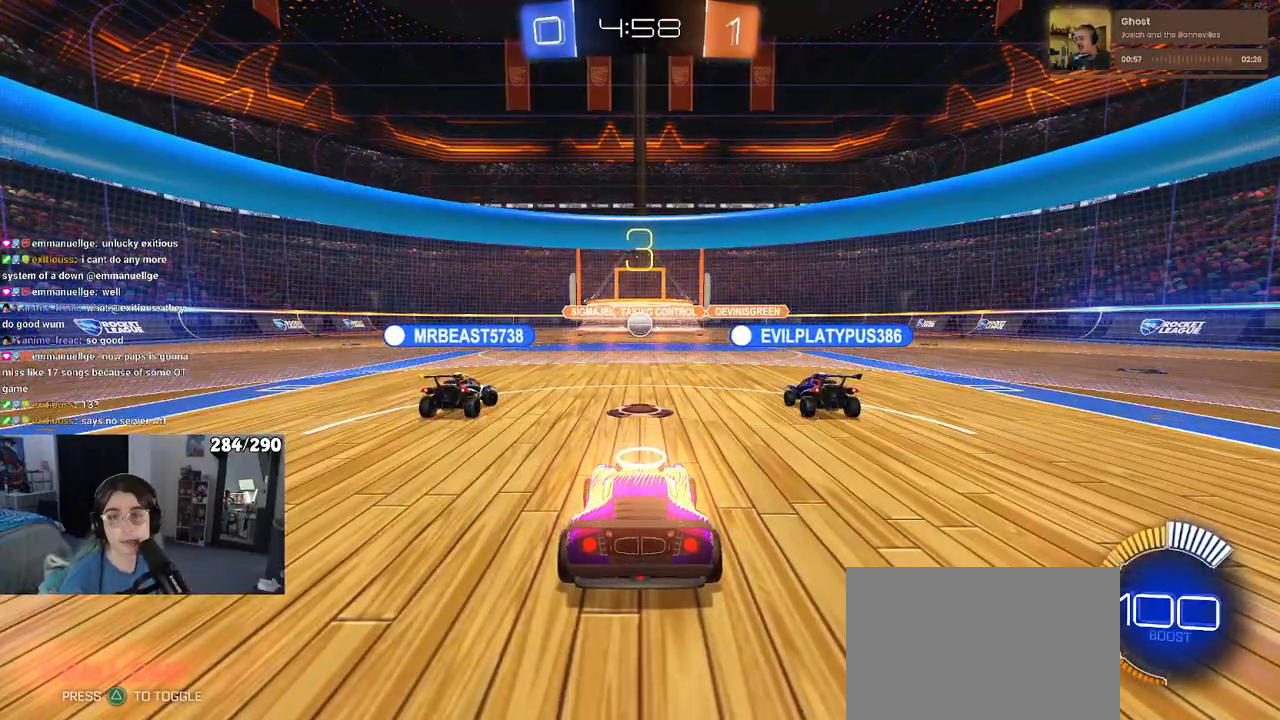
{"dt_ms": 500, "buttons": ["R2"], "left_stick": "center", "right_stick": "center", "events": [[317, "R2", "down"]]}
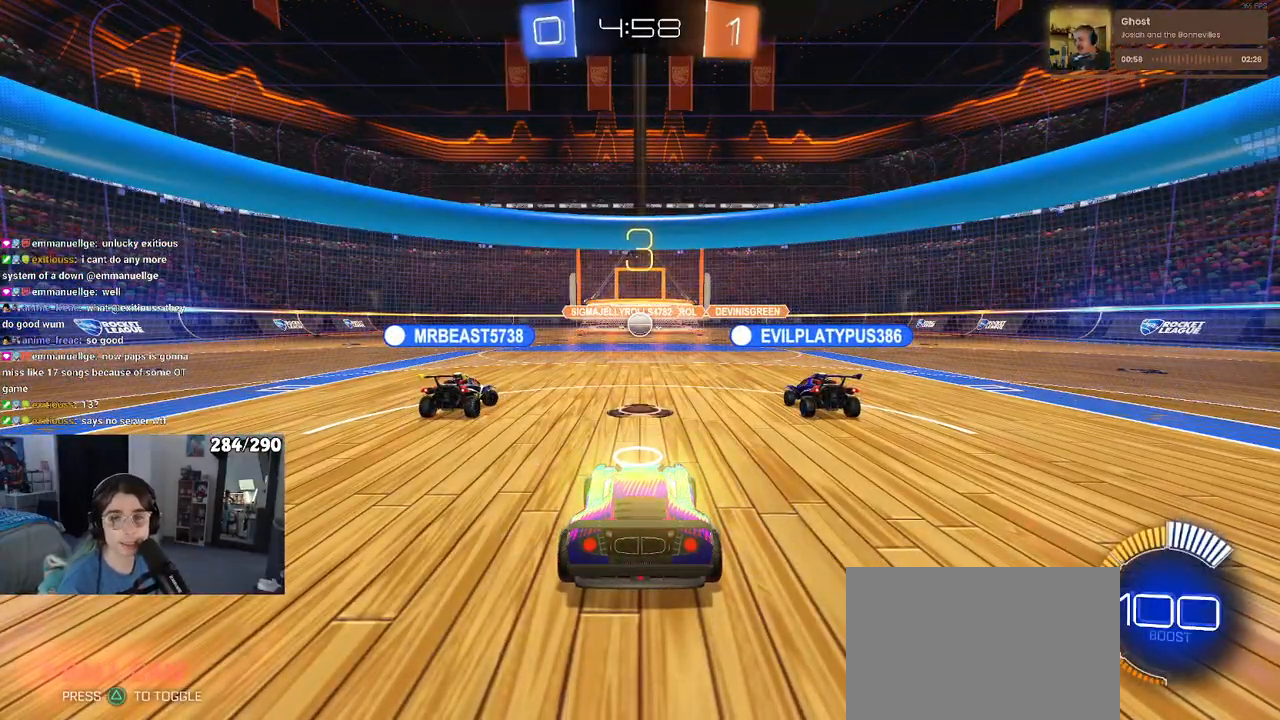
{"dt_ms": 500, "buttons": ["R2"], "left_stick": "center", "right_stick": "center", "events": []}
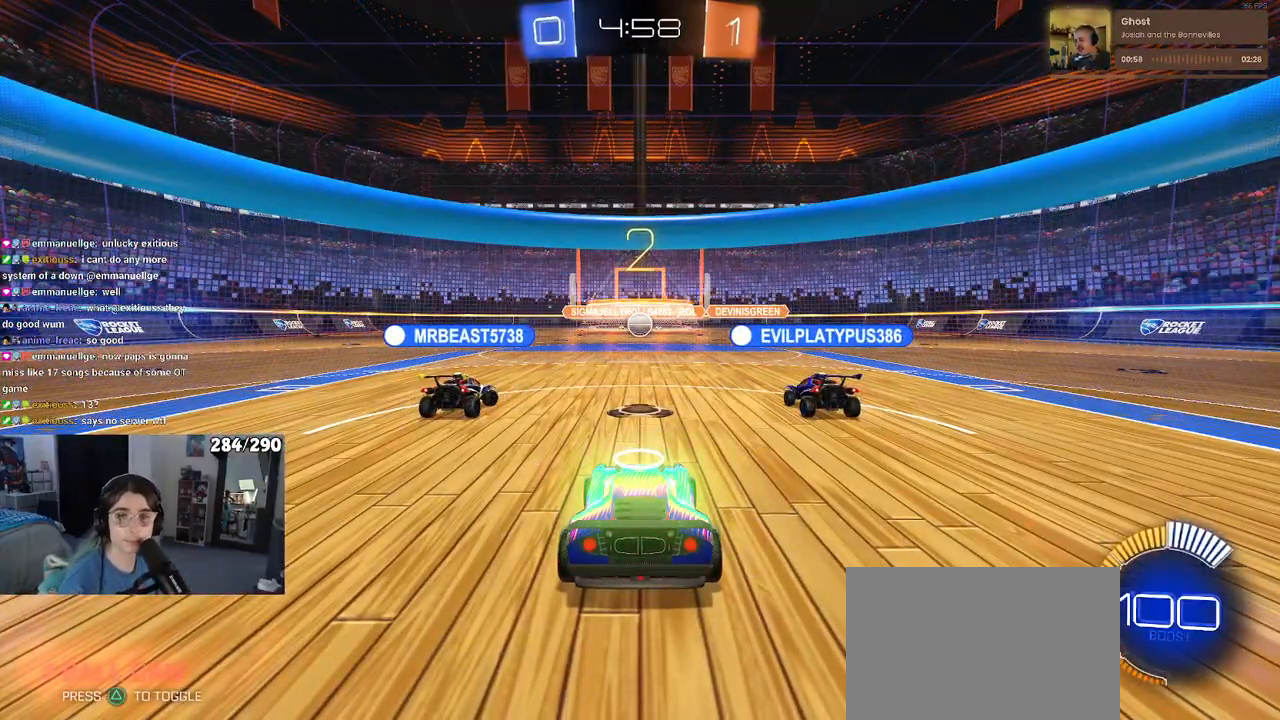
{"dt_ms": 500, "buttons": ["R2"], "left_stick": "center", "right_stick": "center", "events": []}
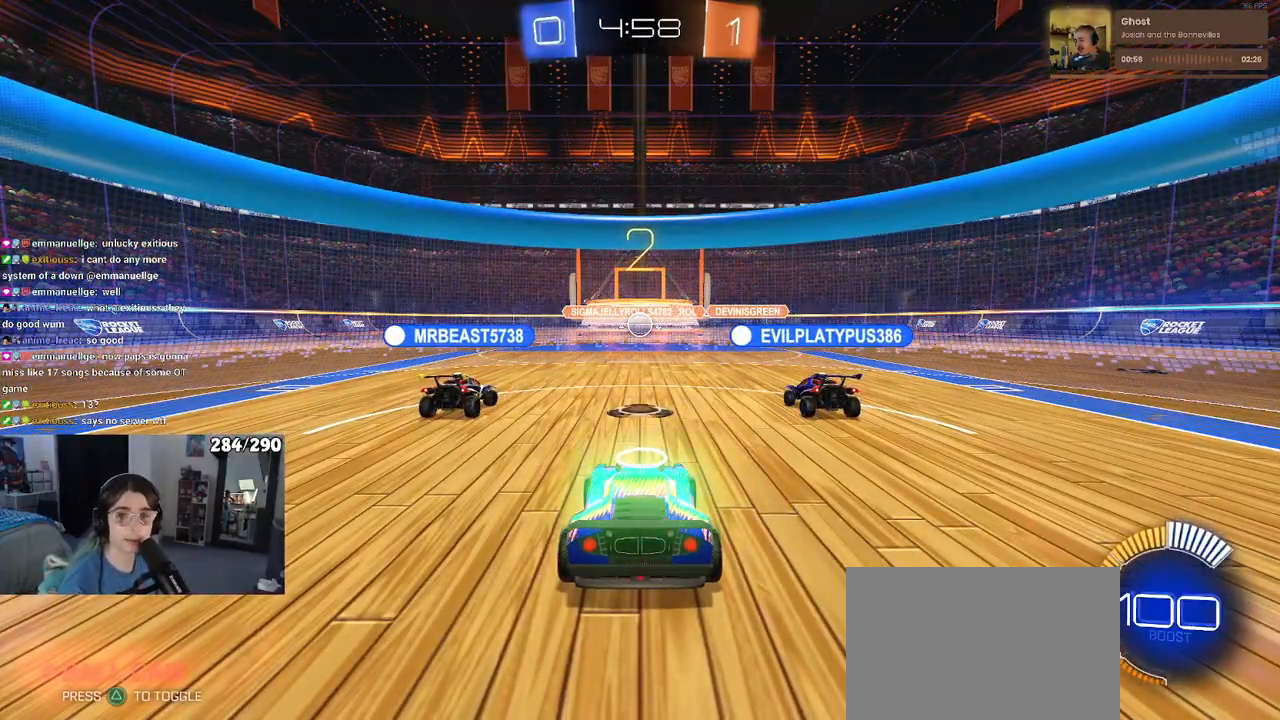
{"dt_ms": 500, "buttons": ["R2"], "left_stick": "center", "right_stick": "center", "events": []}
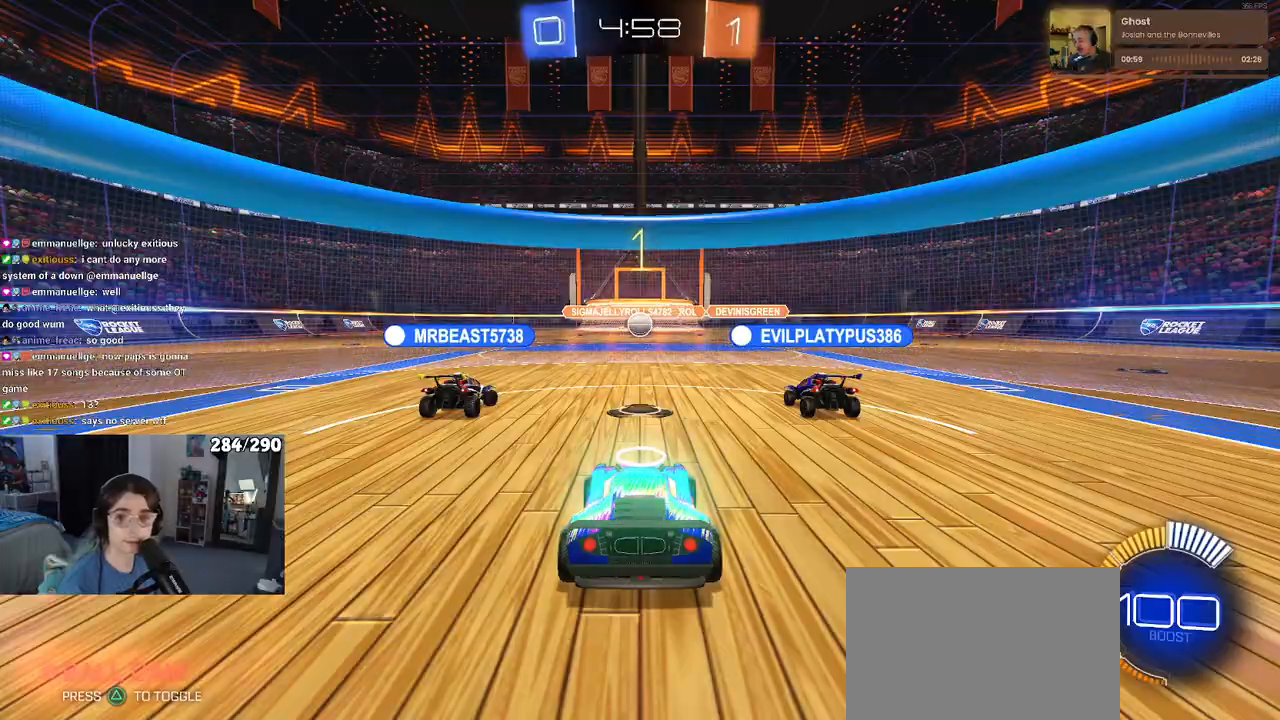
{"dt_ms": 500, "buttons": ["R2"], "left_stick": "center", "right_stick": "center", "events": []}
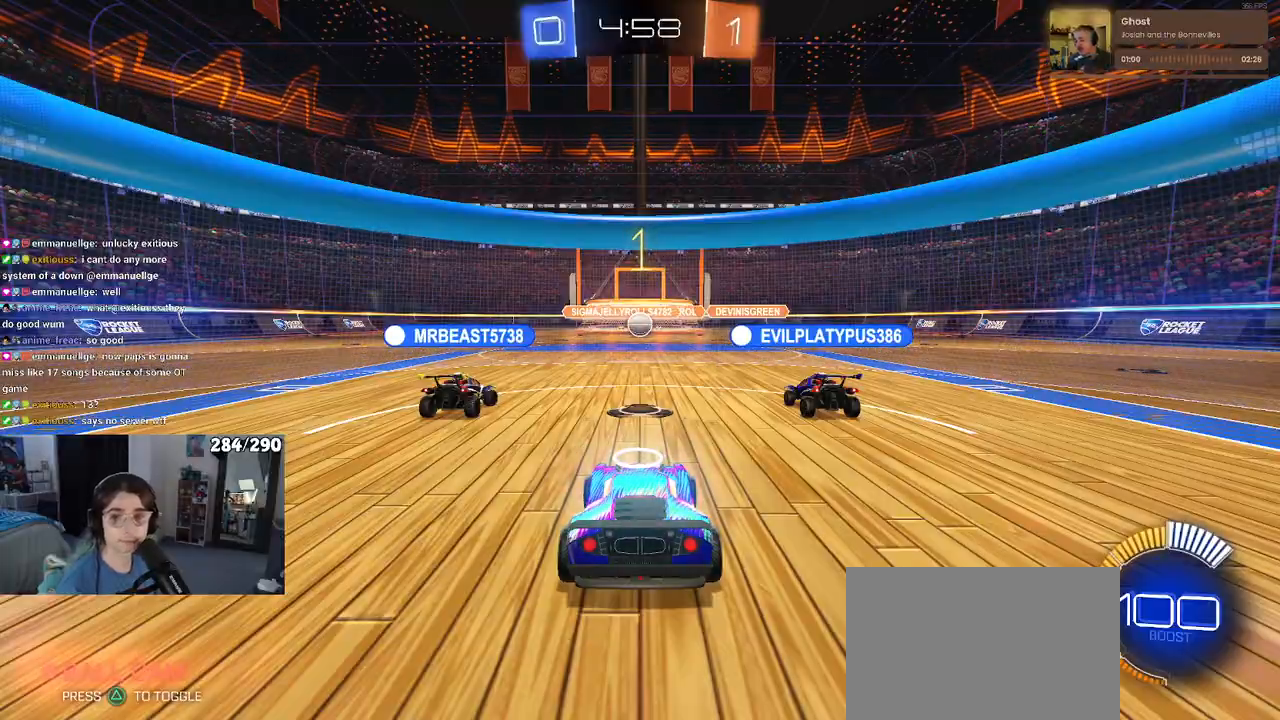
{"dt_ms": 500, "buttons": ["R2"], "left_stick": "right", "right_stick": "center", "events": [[433, "left_stick", "right"]]}
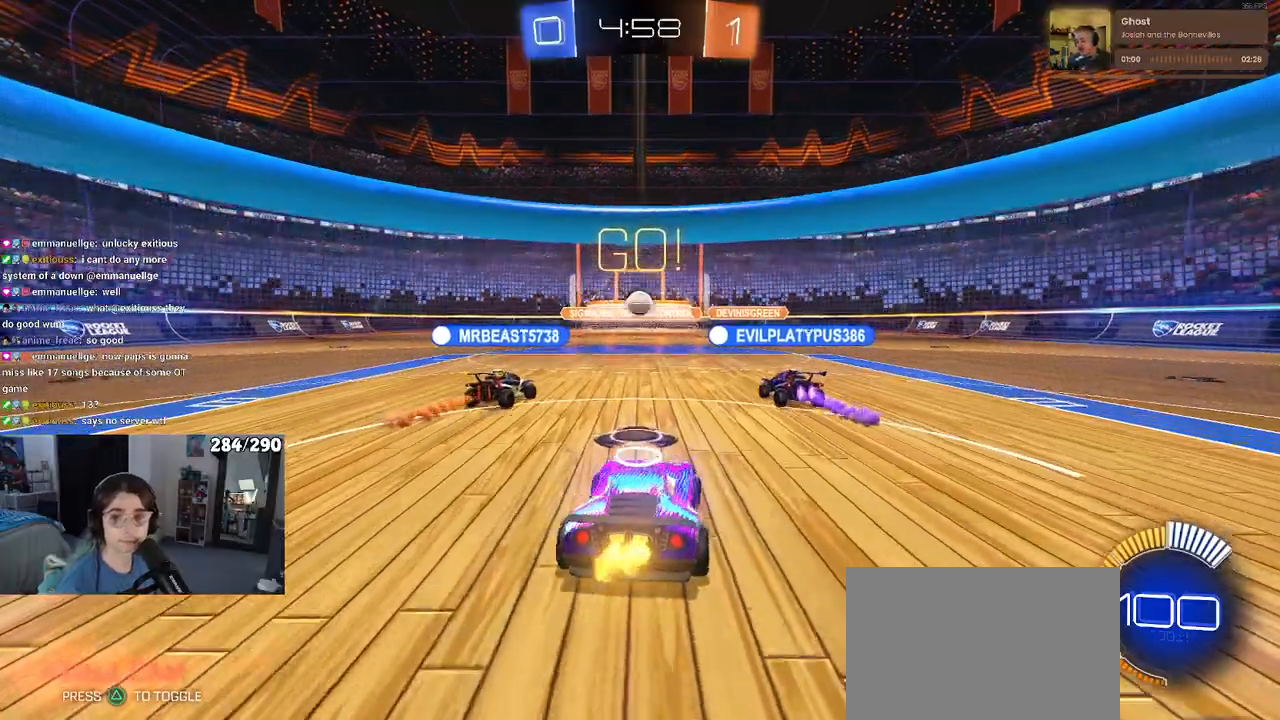
{"dt_ms": 500, "buttons": ["R2"], "left_stick": "right", "right_stick": "center", "events": []}
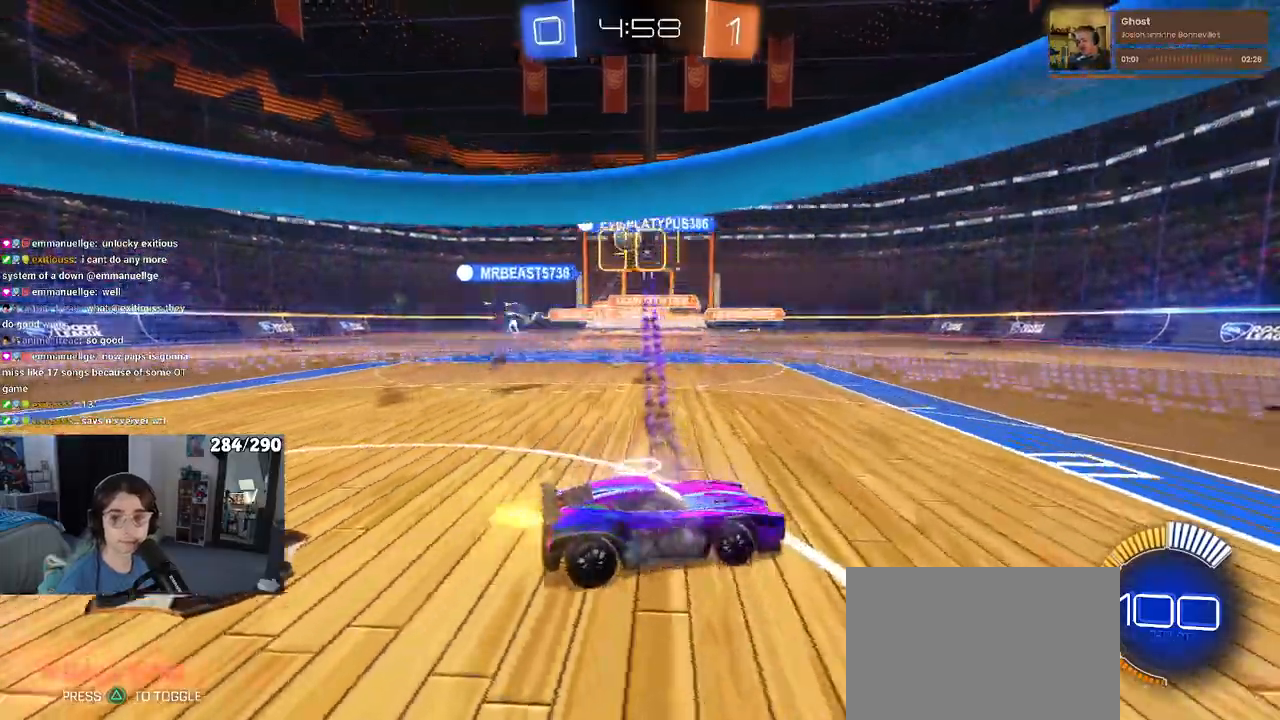
{"dt_ms": 500, "buttons": ["R2"], "left_stick": "right", "right_stick": "center", "events": [[150, "SQUARE", "down"], [383, "SQUARE", "up"]]}
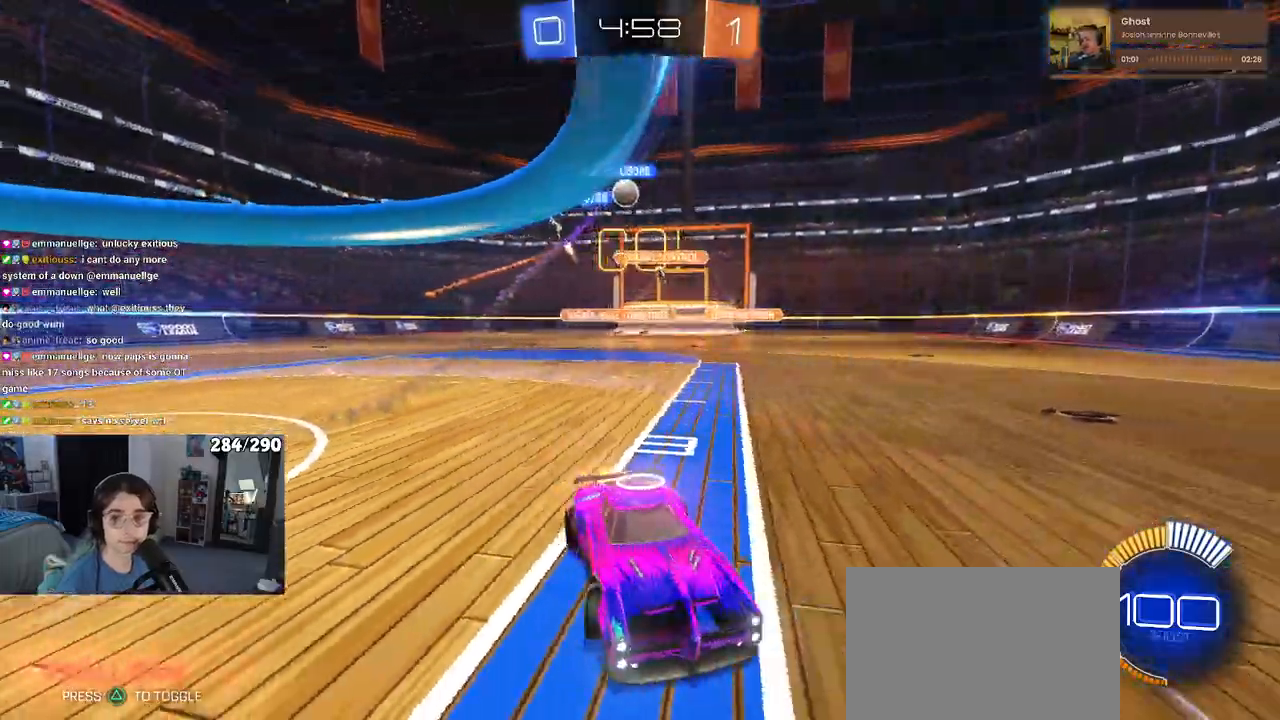
{"dt_ms": 500, "buttons": ["R2"], "left_stick": "right", "right_stick": "center", "events": []}
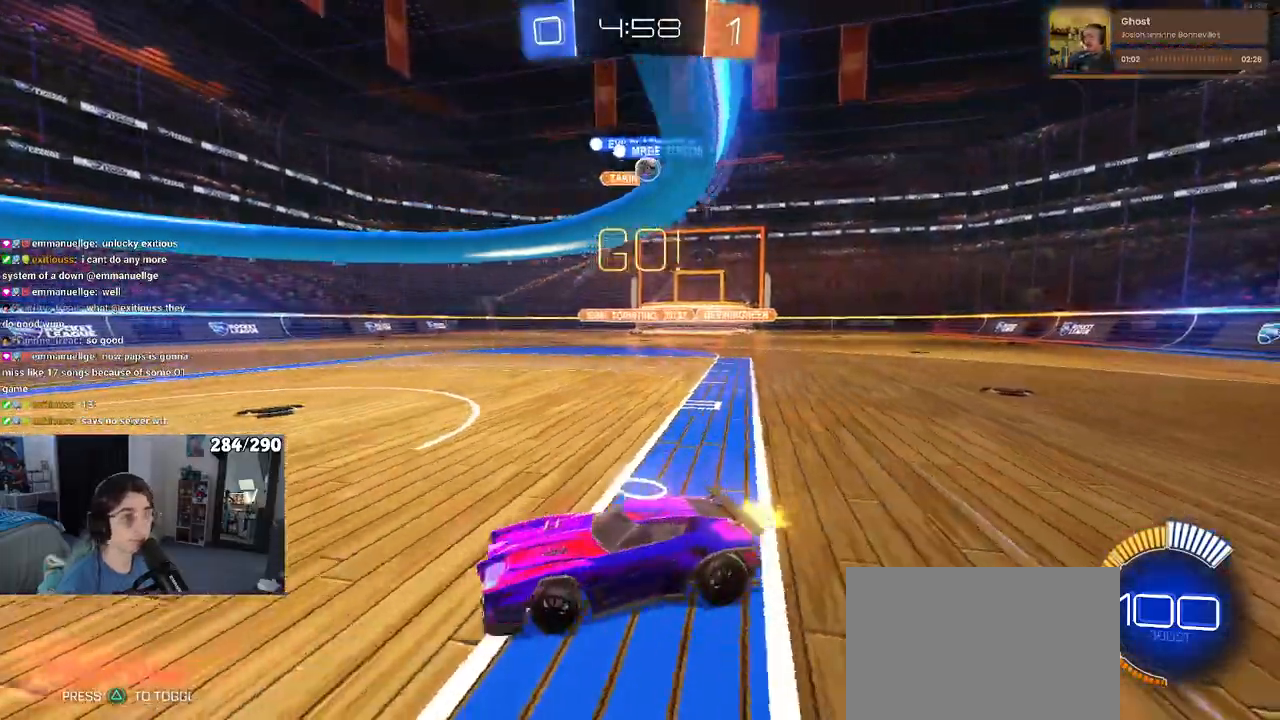
{"dt_ms": 500, "buttons": ["SQUARE", "R2"], "left_stick": "right", "right_stick": "center", "events": [[250, "left_stick", "center"], [450, "left_stick", "right"], [483, "SQUARE", "down"]]}
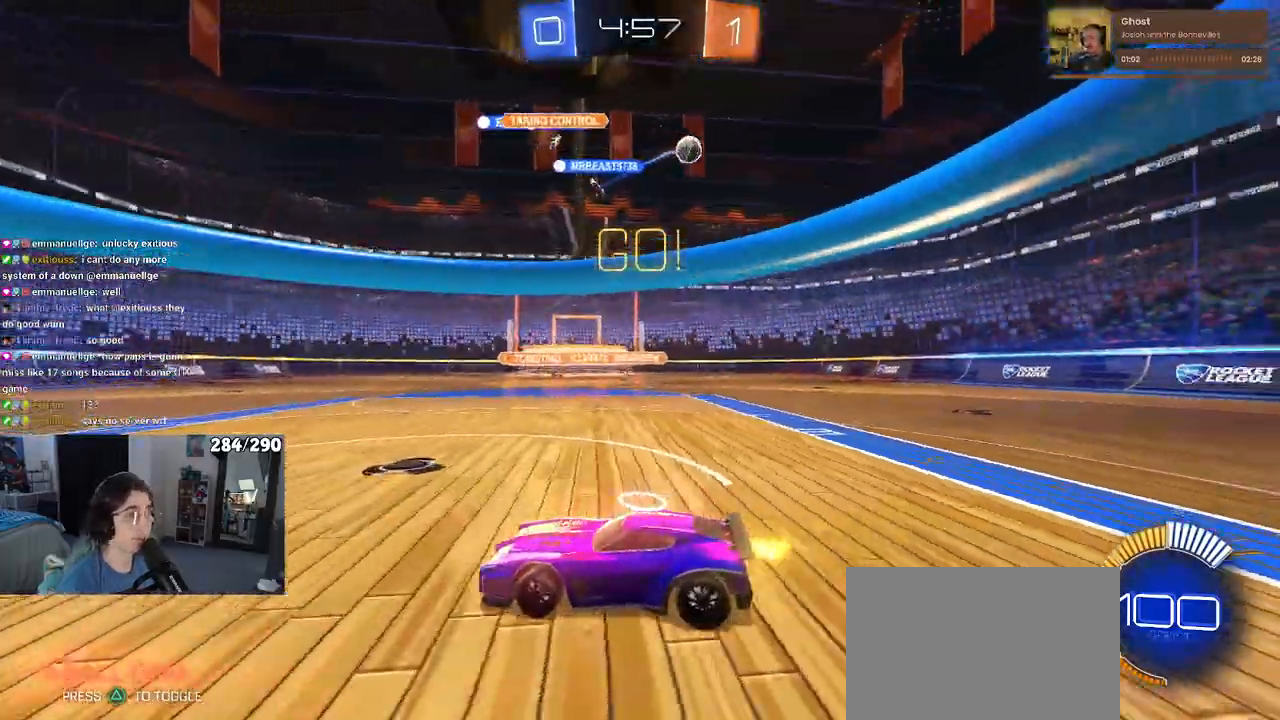
{"dt_ms": 500, "buttons": ["R2"], "left_stick": "right", "right_stick": "center", "events": [[133, "SQUARE", "up"]]}
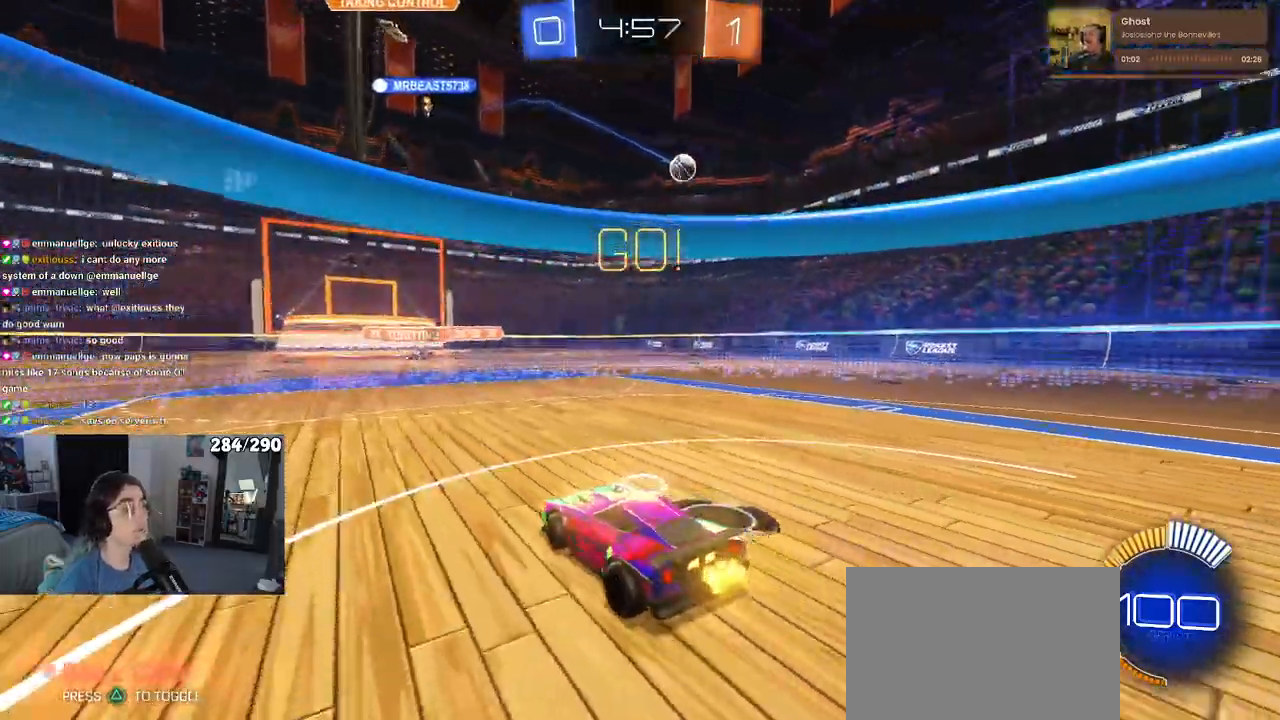
{"dt_ms": 500, "buttons": ["R2"], "left_stick": "right", "right_stick": "center", "events": []}
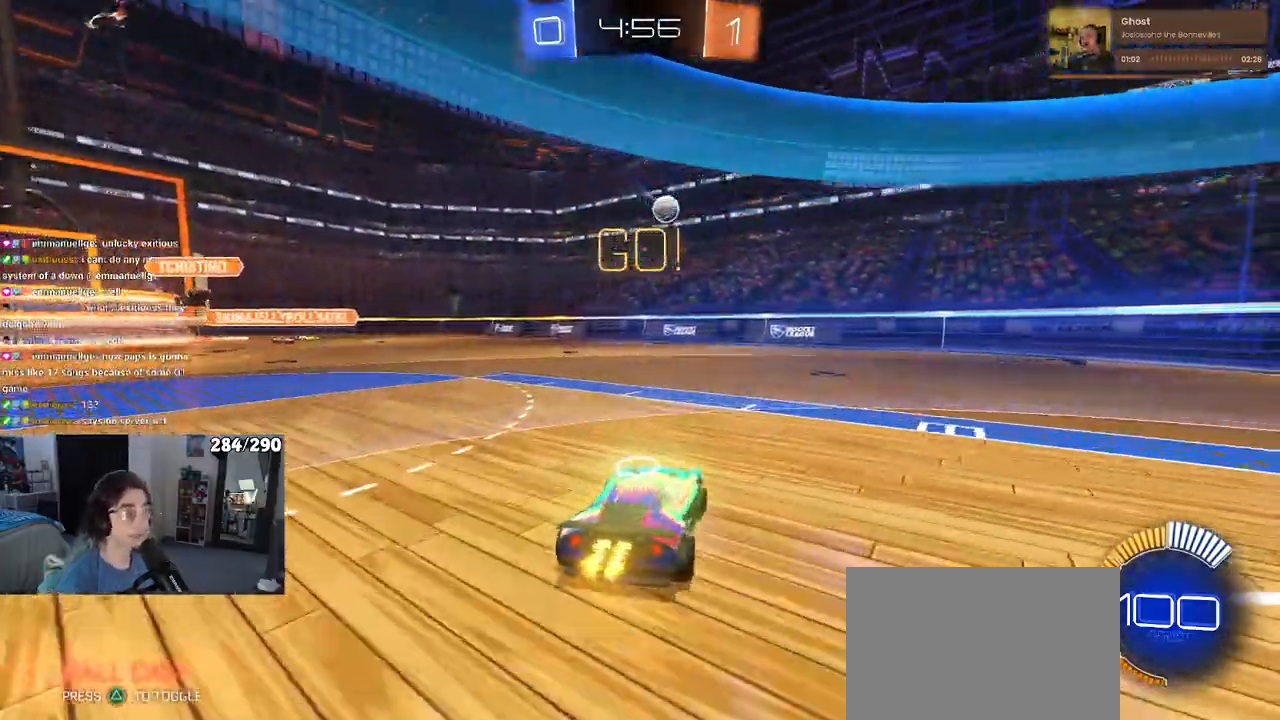
{"dt_ms": 500, "buttons": ["R2"], "left_stick": "center", "right_stick": "center", "events": [[133, "left_stick", "center"]]}
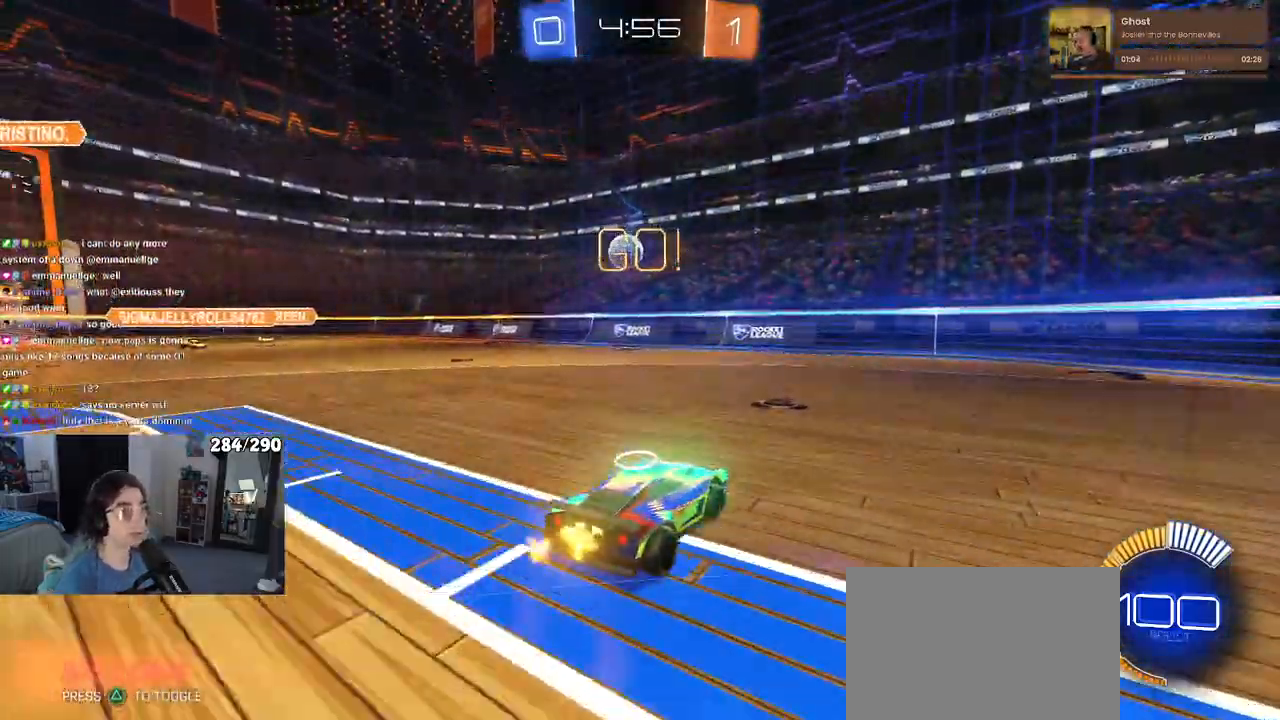
{"dt_ms": 500, "buttons": ["R2"], "left_stick": "center", "right_stick": "center", "events": [[67, "left_stick", "right"], [500, "left_stick", "center"]]}
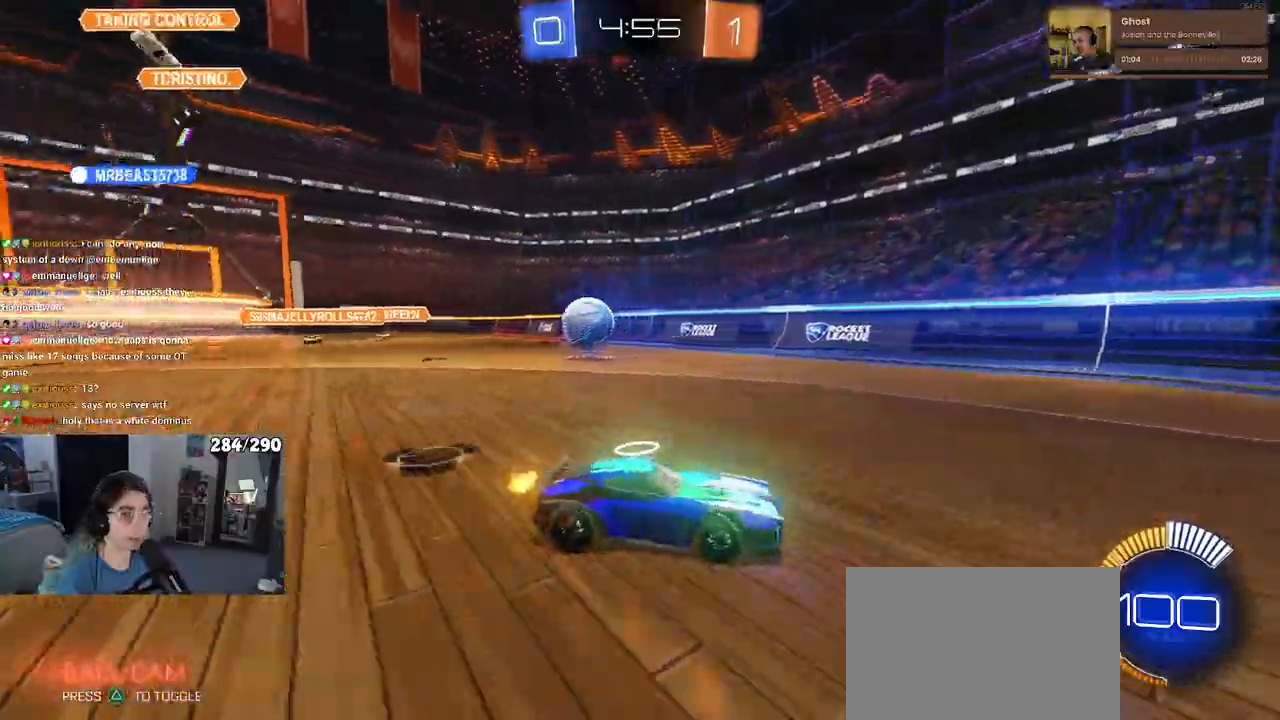
{"dt_ms": 500, "buttons": ["R2"], "left_stick": "right", "right_stick": "center", "events": [[50, "left_stick", "right"], [183, "SQUARE", "down"], [317, "SQUARE", "up"]]}
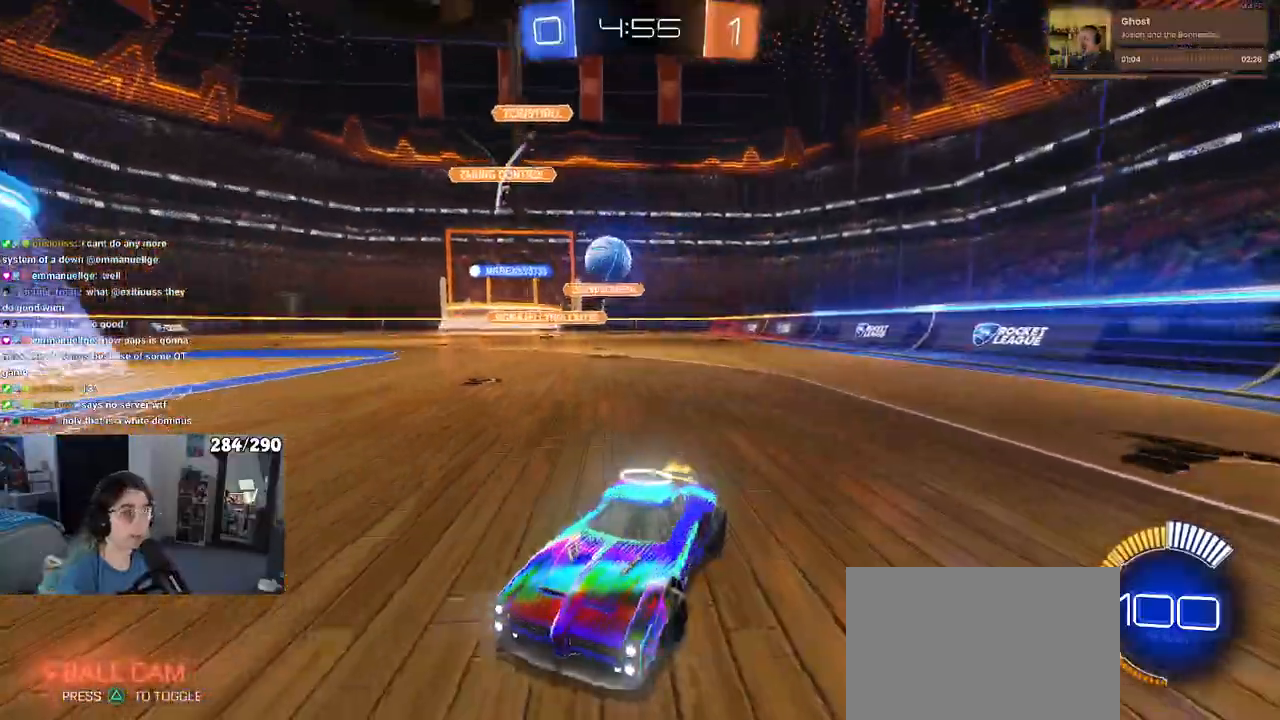
{"dt_ms": 500, "buttons": ["L2"], "left_stick": "right", "right_stick": "center", "events": [[467, "R2", "up"], [483, "L2", "down"]]}
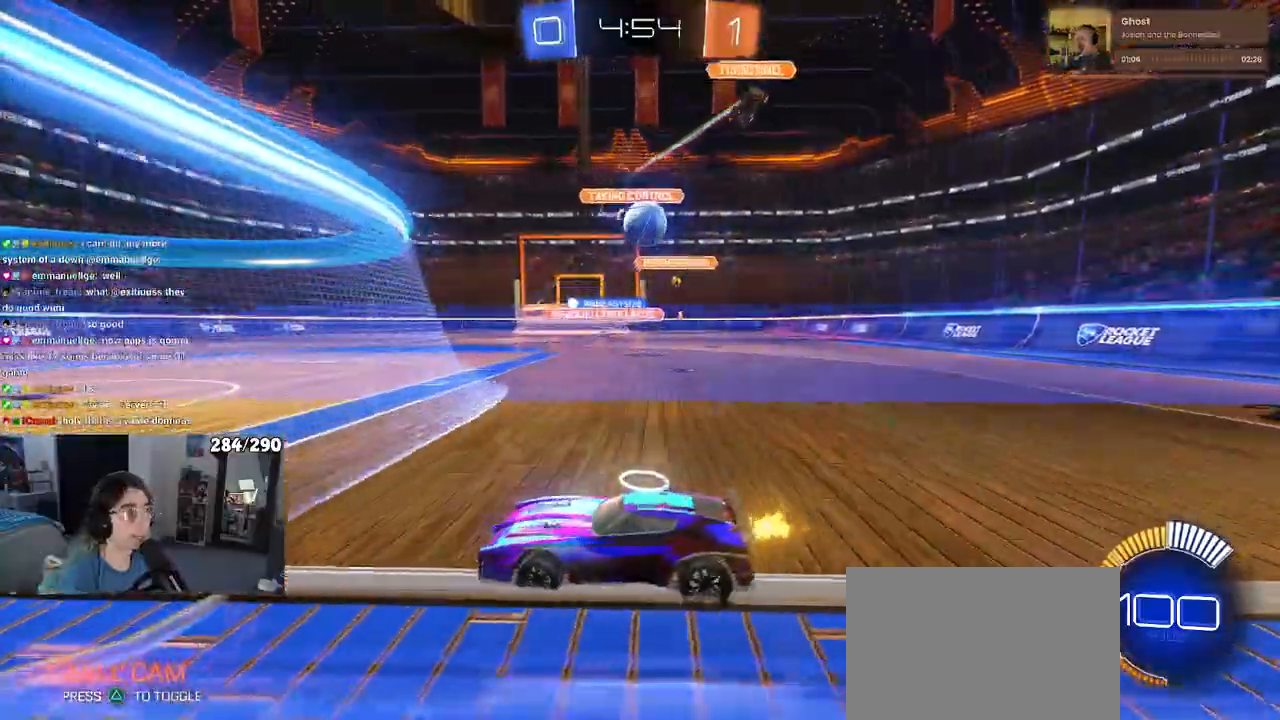
{"dt_ms": 500, "buttons": ["R2"], "left_stick": "center", "right_stick": "center", "events": [[100, "left_stick", "center"], [117, "L2", "up"], [117, "R2", "down"]]}
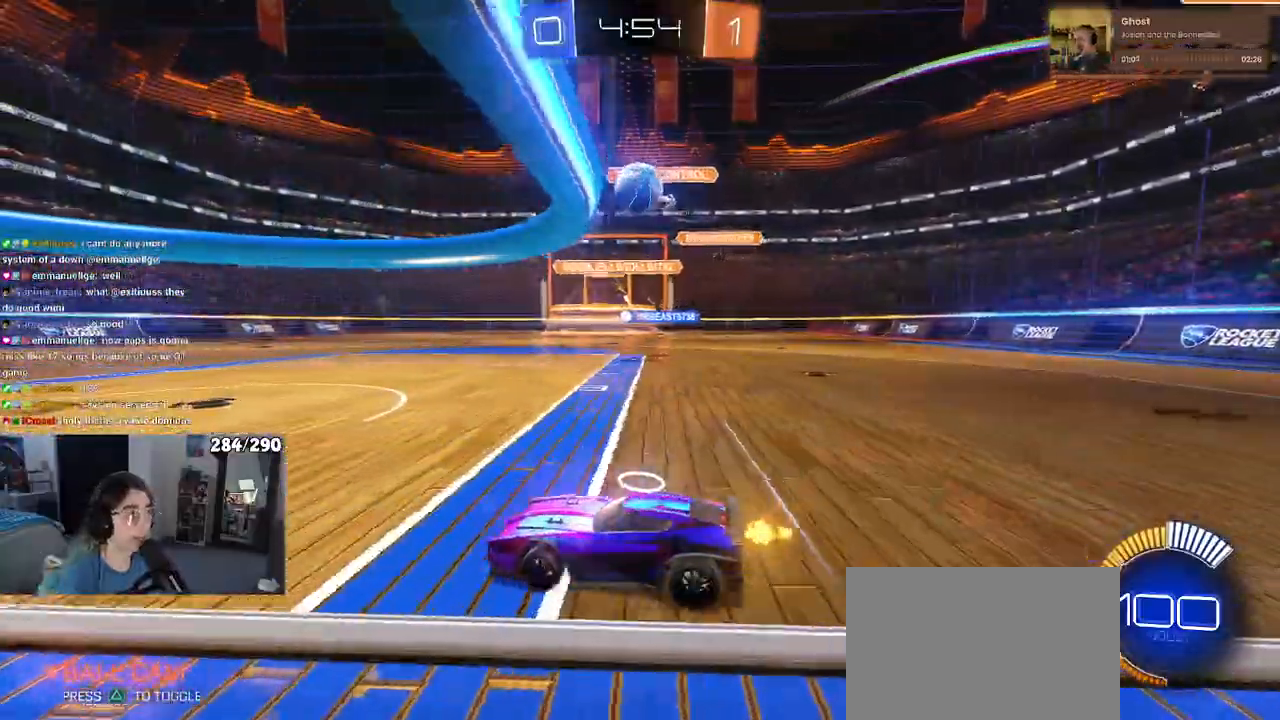
{"dt_ms": 500, "buttons": ["R2"], "left_stick": "down-left", "right_stick": "center", "events": [[500, "left_stick", "down-left"]]}
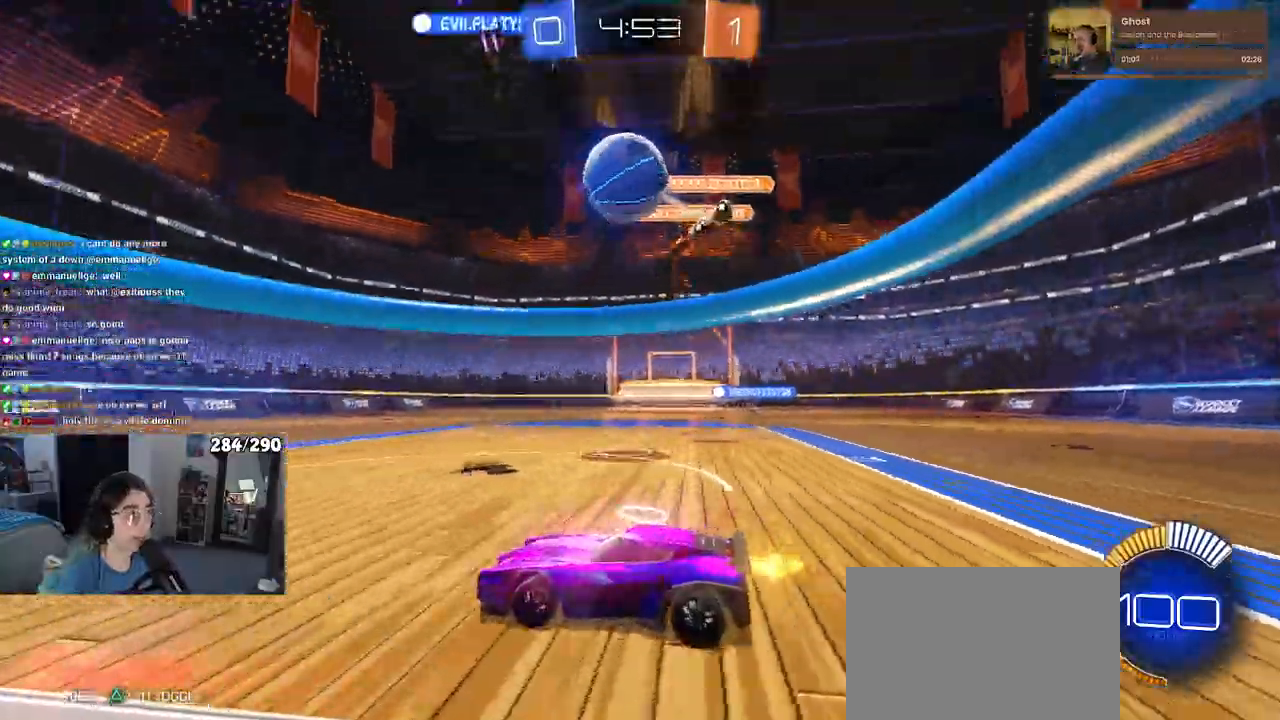
{"dt_ms": 1000, "buttons": ["L1", "R2"], "left_stick": "down-left", "right_stick": "center"}
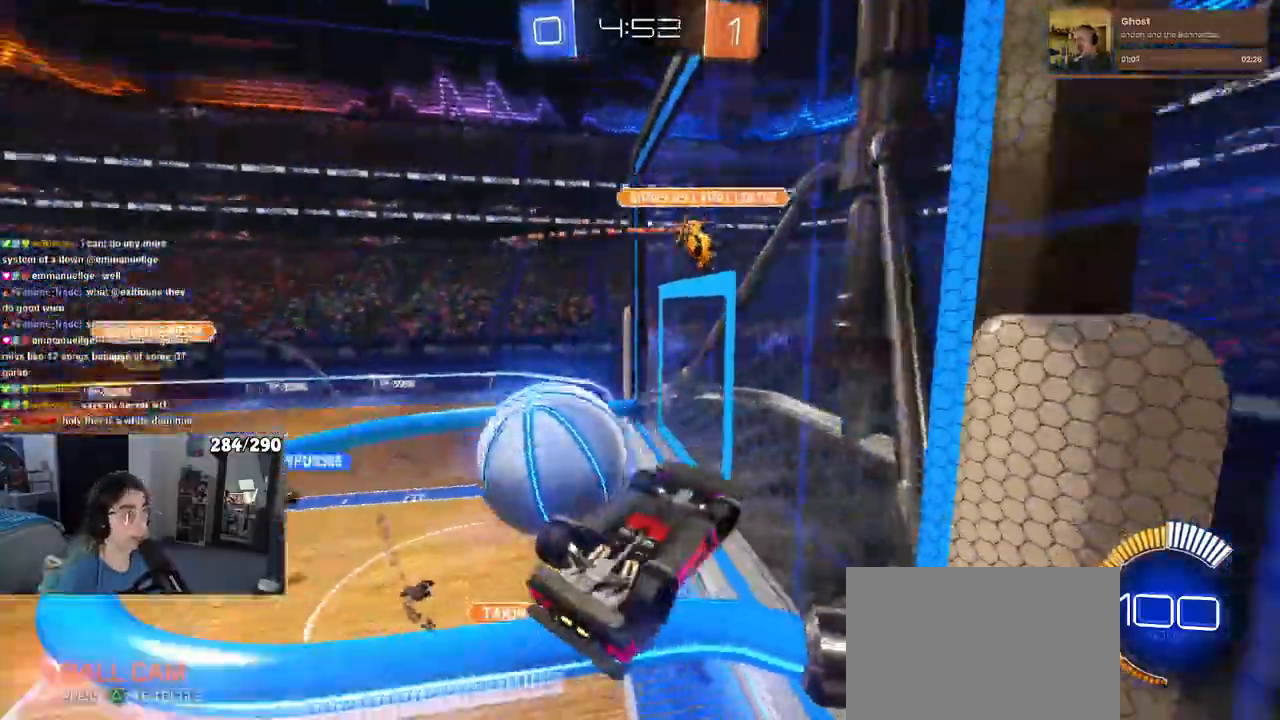
{"dt_ms": 500, "buttons": ["R1", "R2"], "left_stick": "center", "right_stick": "center", "events": [[33, "left_stick", "down"], [50, "L1", "up"], [150, "R1", "down"], [150, "left_stick", "down-right"], [183, "SQUARE", "down"], [400, "left_stick", "center"], [483, "SQUARE", "up"]]}